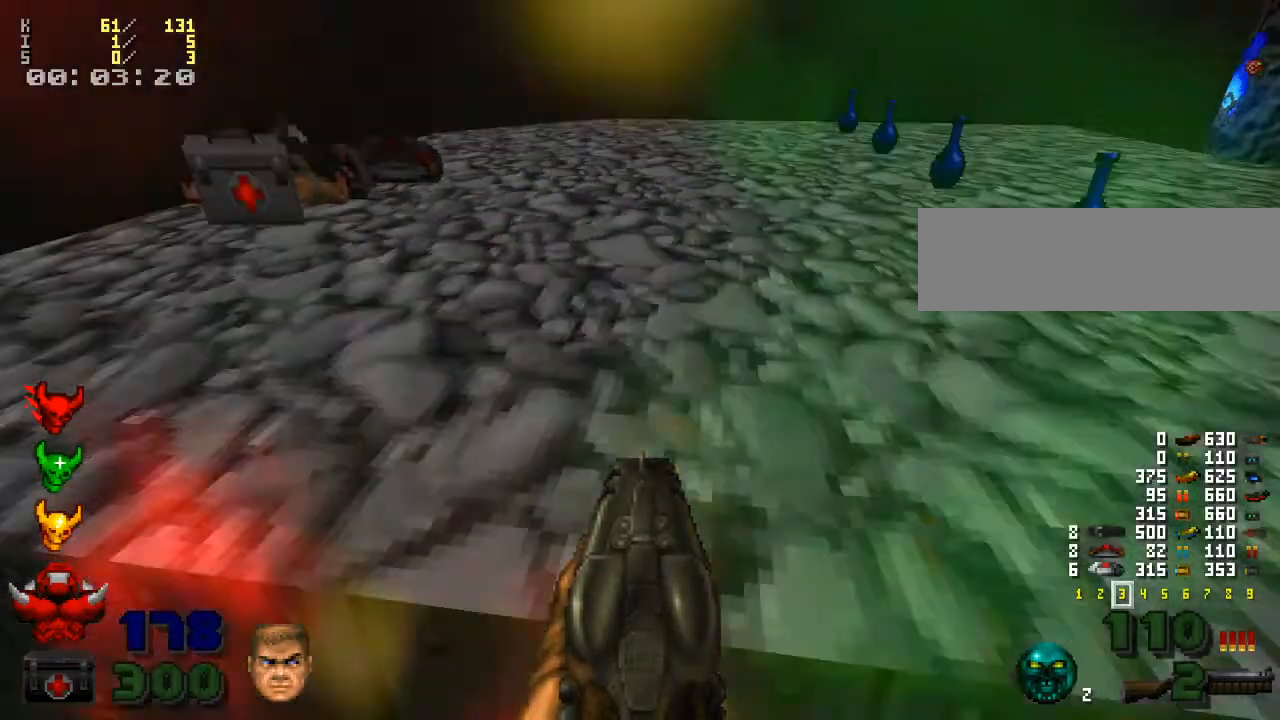
Gameplay with keyboard and mouse; each line is a JSON object with the keys and mouse buttons held at the frame after it. "events" lists presses ("down") and releases ("up") of ".", "/", "0", "1", "2", "3", "4", "5", "6", "7", "8", "9", "a", "alt_l", "alt_r", "b", "backspace", "c", "caps_lock", "comma", "ctrl_l", "ctrl_r", "d", "down", "e", "equals", "escape", "f", "f1", "f10", "f11", "f12", "f2", "f3", "f4", "f5", "f6", "f7", "f8", "f9", "g", "h", "i", "j", "k", "l", "lbracket", "left", "m", "minus", "n", "o", "p", "q", "quote", "r", "rbracket", "return", "right", "s", "semicolon", "shift_l", "shift_r", "space", "super", "t", "tab", "tilde", "u", "up", "v", "w", "x", "y", "z", "mouse_left", "mouse_wheel" and "mouse_right" between this image and that frame as [ms after this image, input, new state], when the widget could be followed in between. "mouse_left", "mouse_wheel", "mouse_right" = the "left", "wheel", "right" buttons of the "mouse" list. No other keys are recorded. "wheel" means that the mouse wheel is clicked or scrolled. Mouse movement is not recorded.
{"keys": [], "mouse": [], "events": [[67, "s", "down"], [167, "s", "up"], [267, "e", "down"], [400, "e", "up"]]}
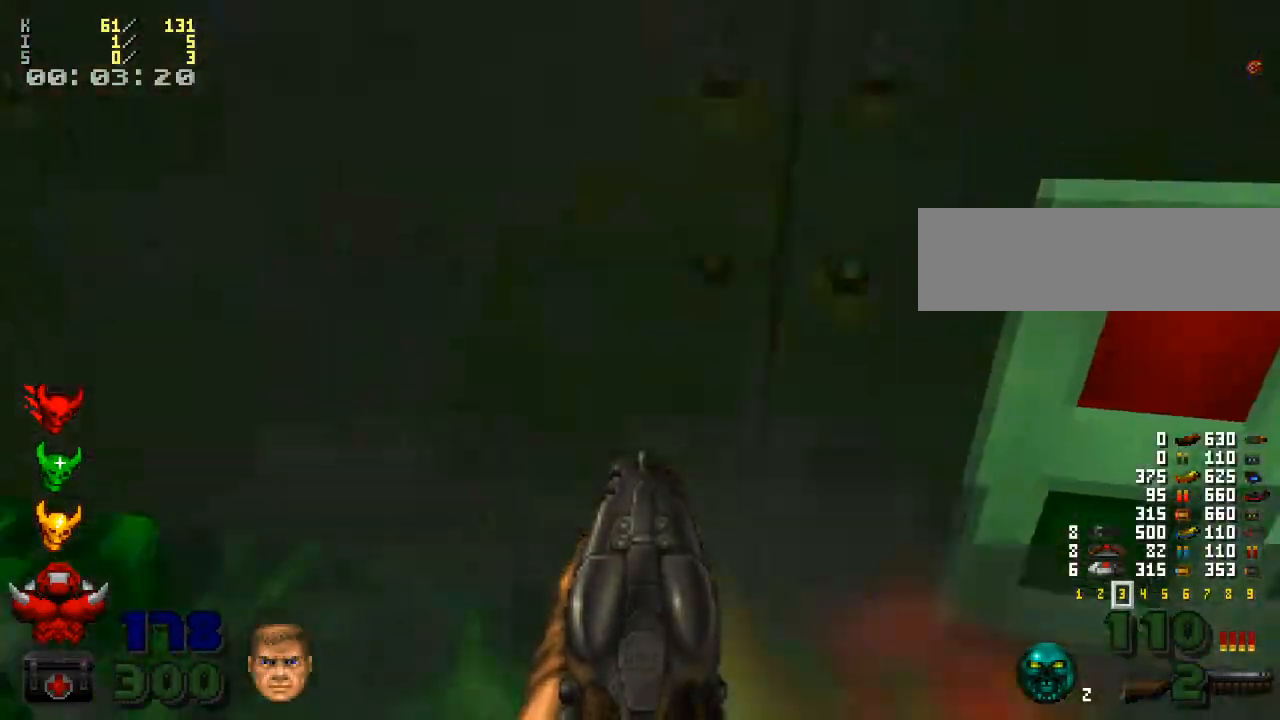
{"keys": ["w"], "mouse": [], "events": [[367, "e", "down"], [467, "e", "up"], [467, "w", "down"]]}
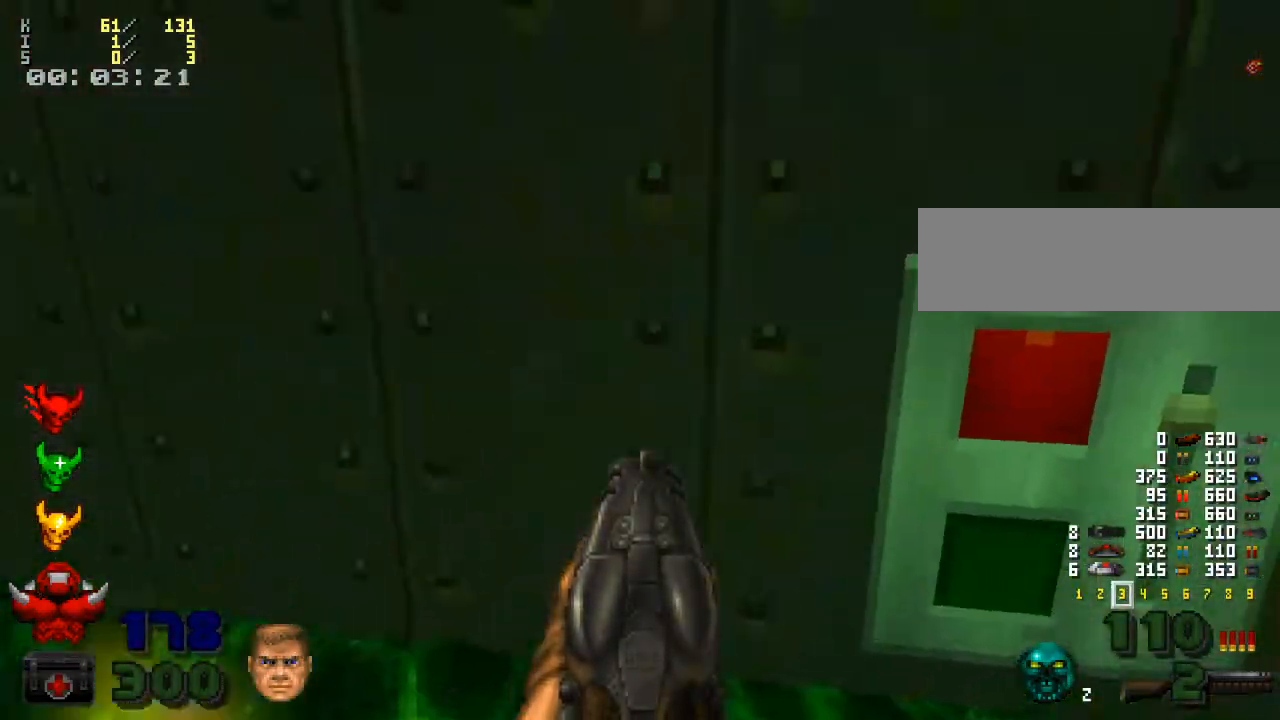
{"keys": [], "mouse": [], "events": [[100, "w", "up"], [233, "e", "down"], [300, "e", "up"]]}
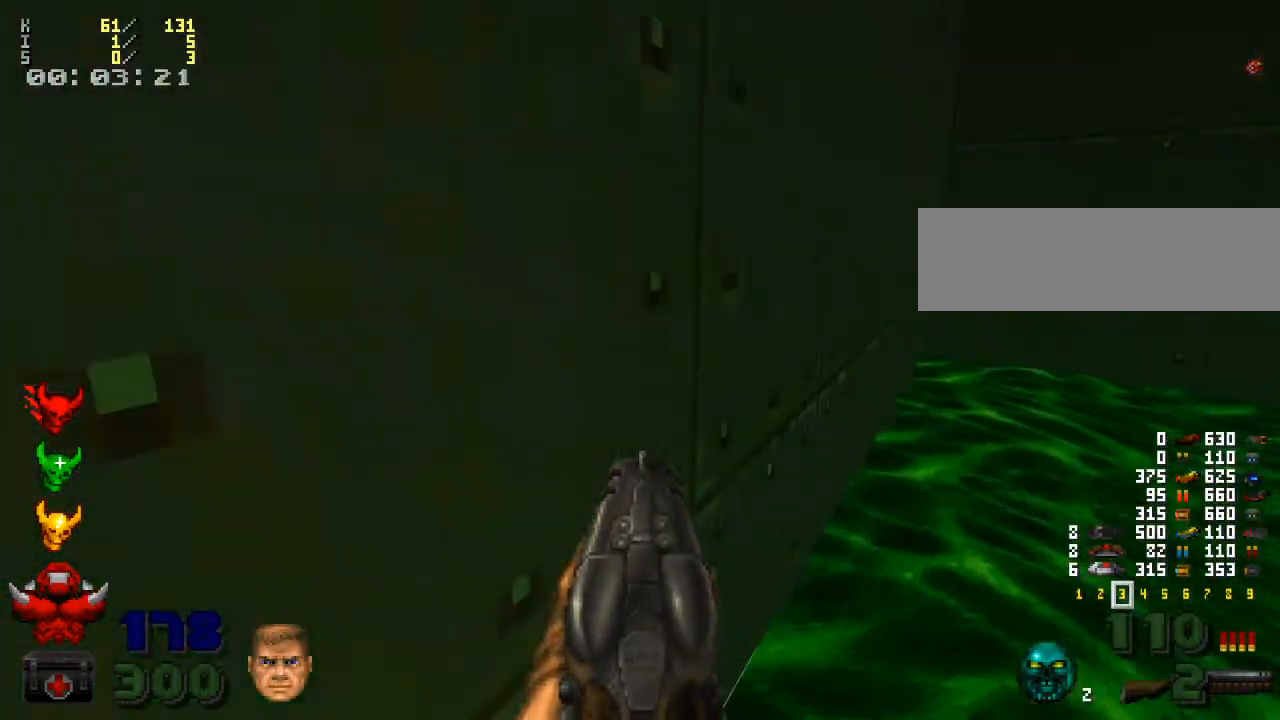
{"keys": ["w"], "mouse": [], "events": [[467, "w", "down"]]}
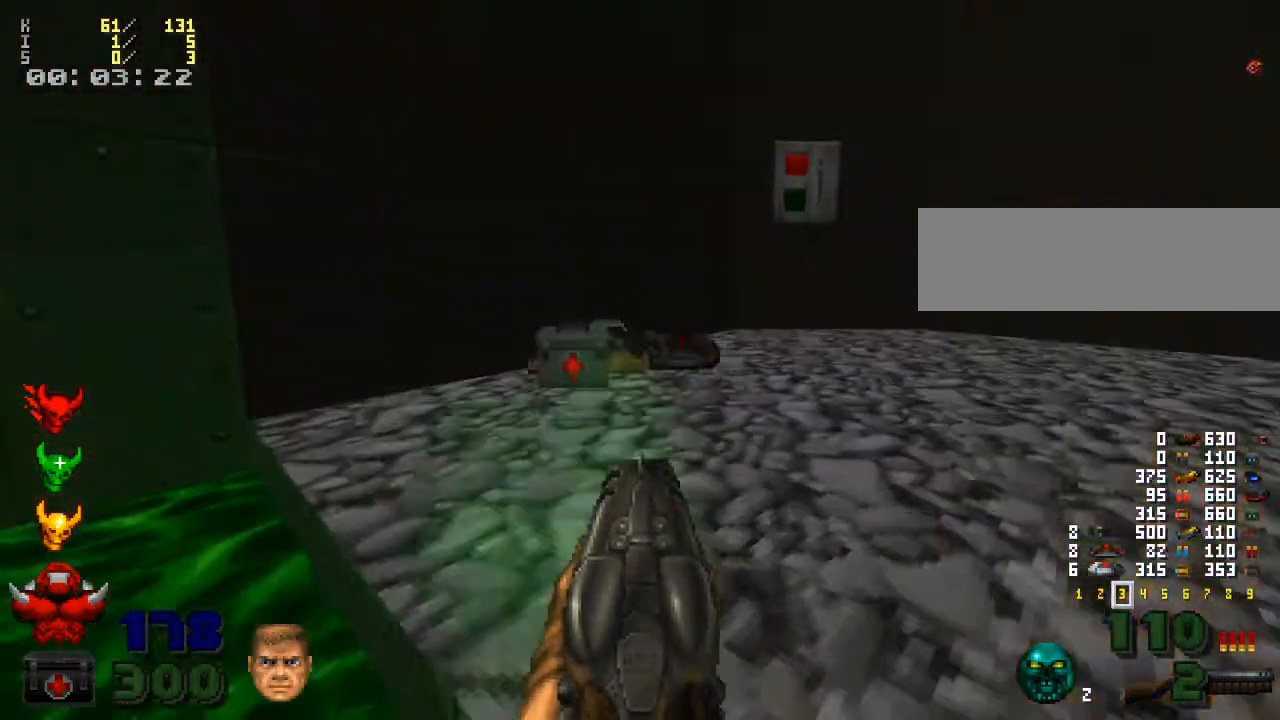
{"keys": ["w"], "mouse": [], "events": []}
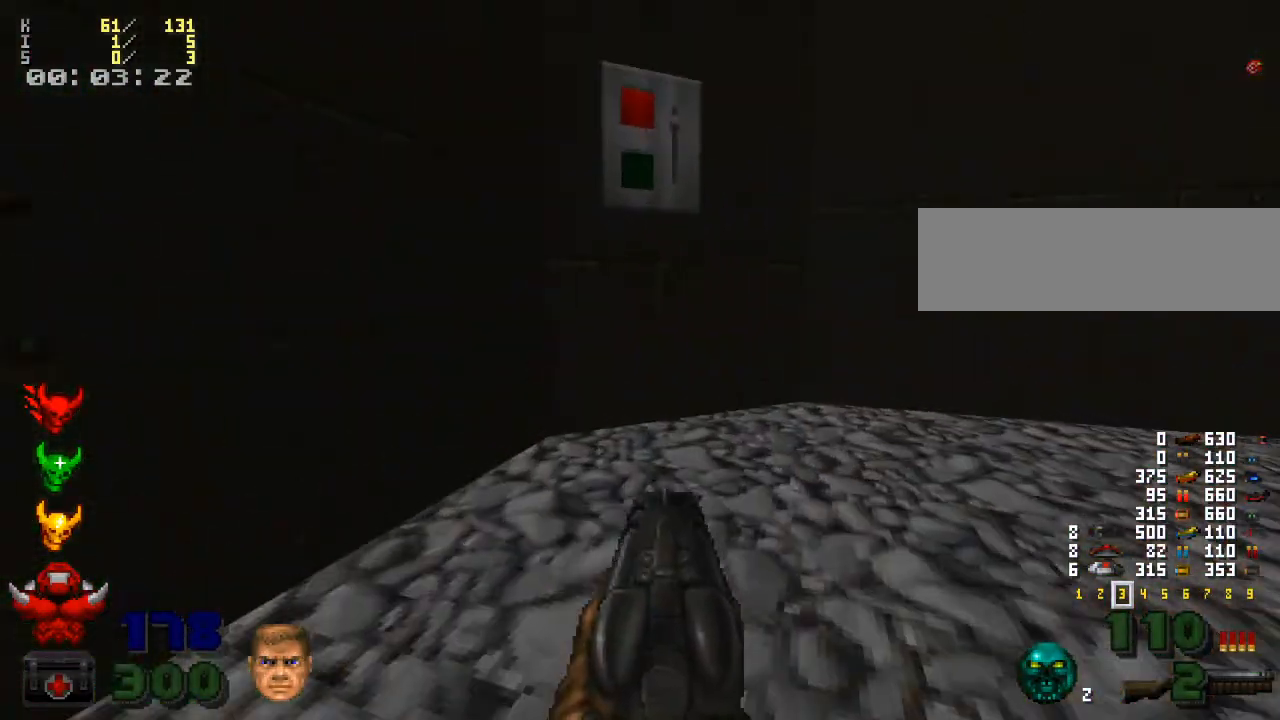
{"keys": [], "mouse": [], "events": [[300, "e", "down"], [333, "w", "up"], [367, "e", "up"]]}
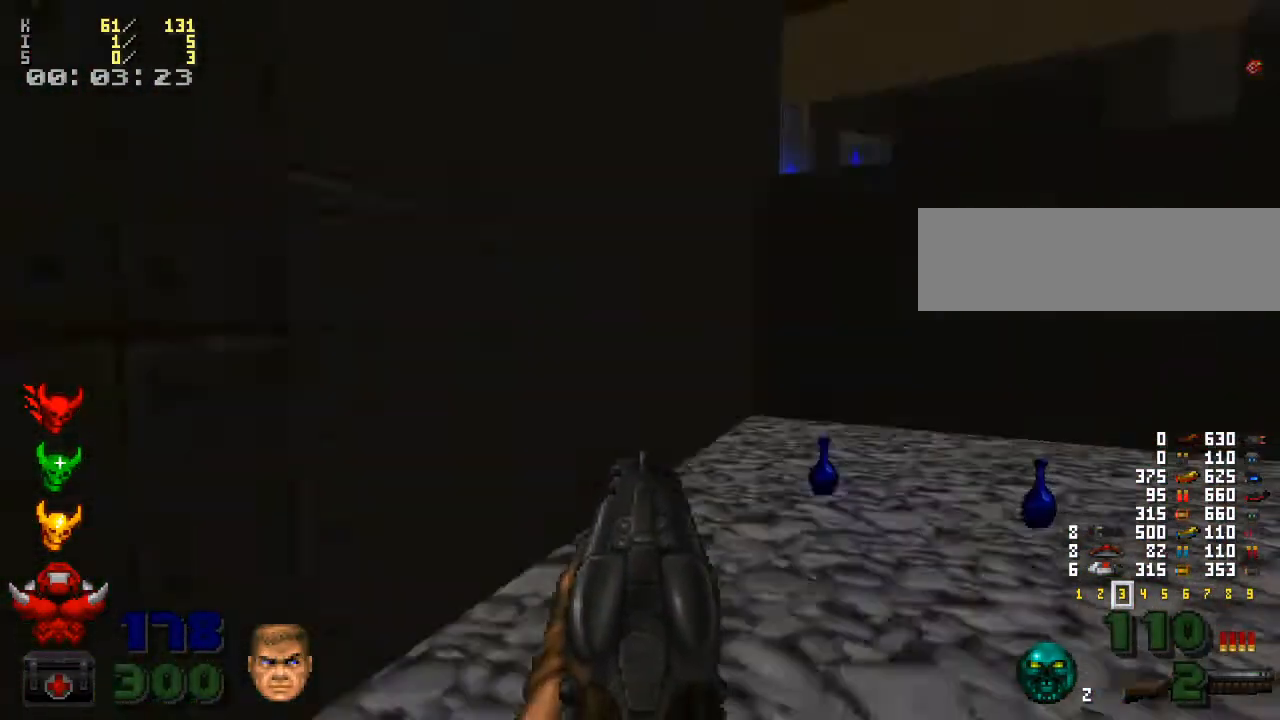
{"keys": ["d", "w"], "mouse": [], "events": [[100, "w", "down"], [500, "d", "down"]]}
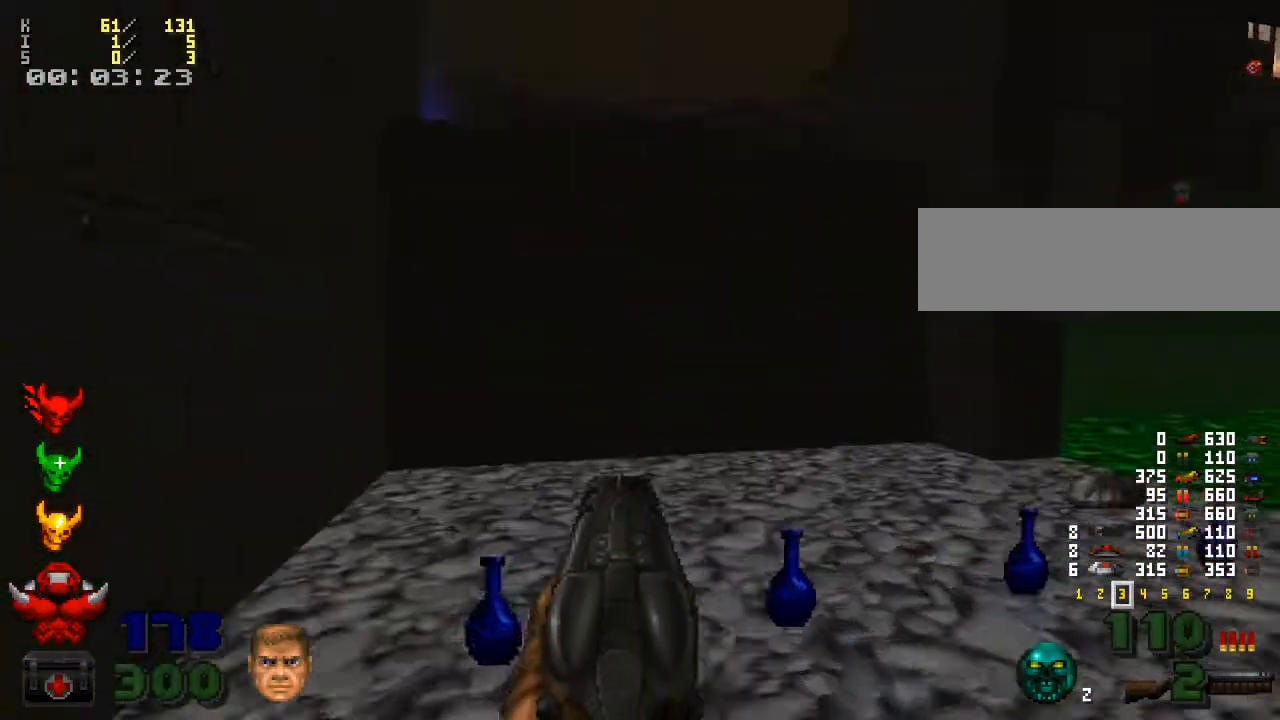
{"keys": [], "mouse": [], "events": [[33, "d", "up"], [200, "d", "down"], [233, "w", "up"], [500, "d", "up"]]}
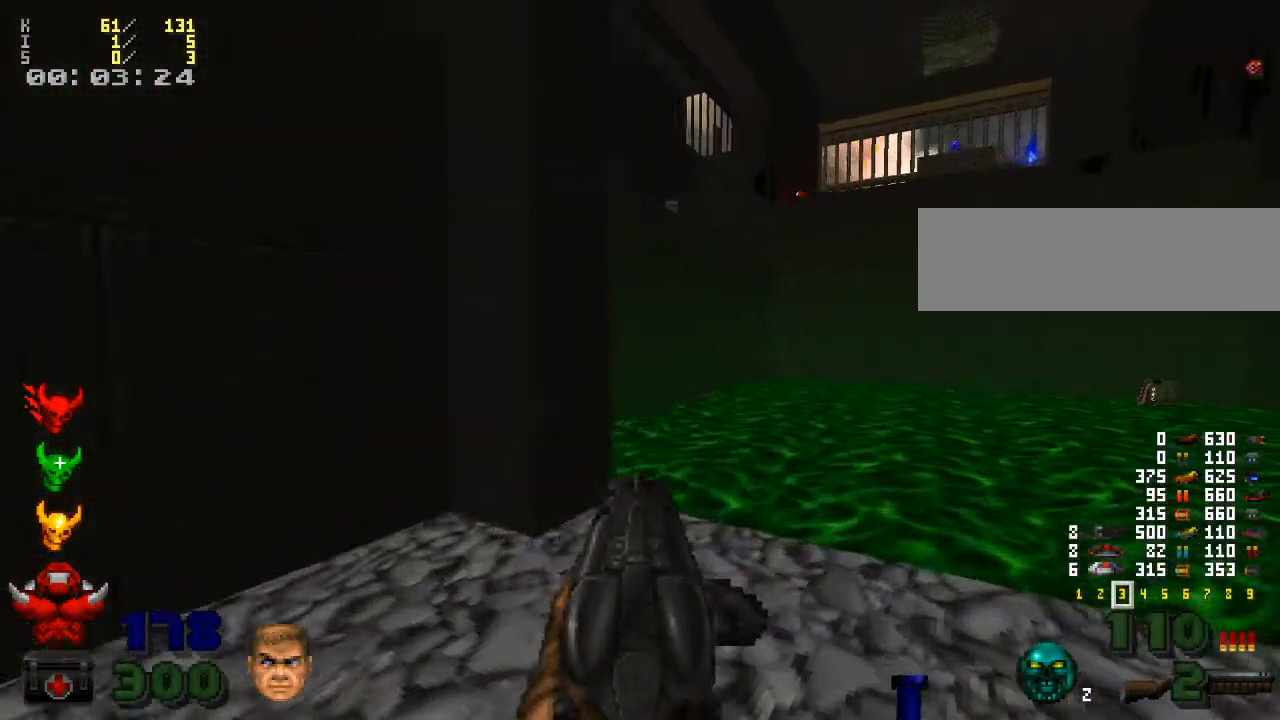
{"keys": ["a"], "mouse": [], "events": [[200, "w", "down"], [300, "a", "down"], [400, "w", "up"]]}
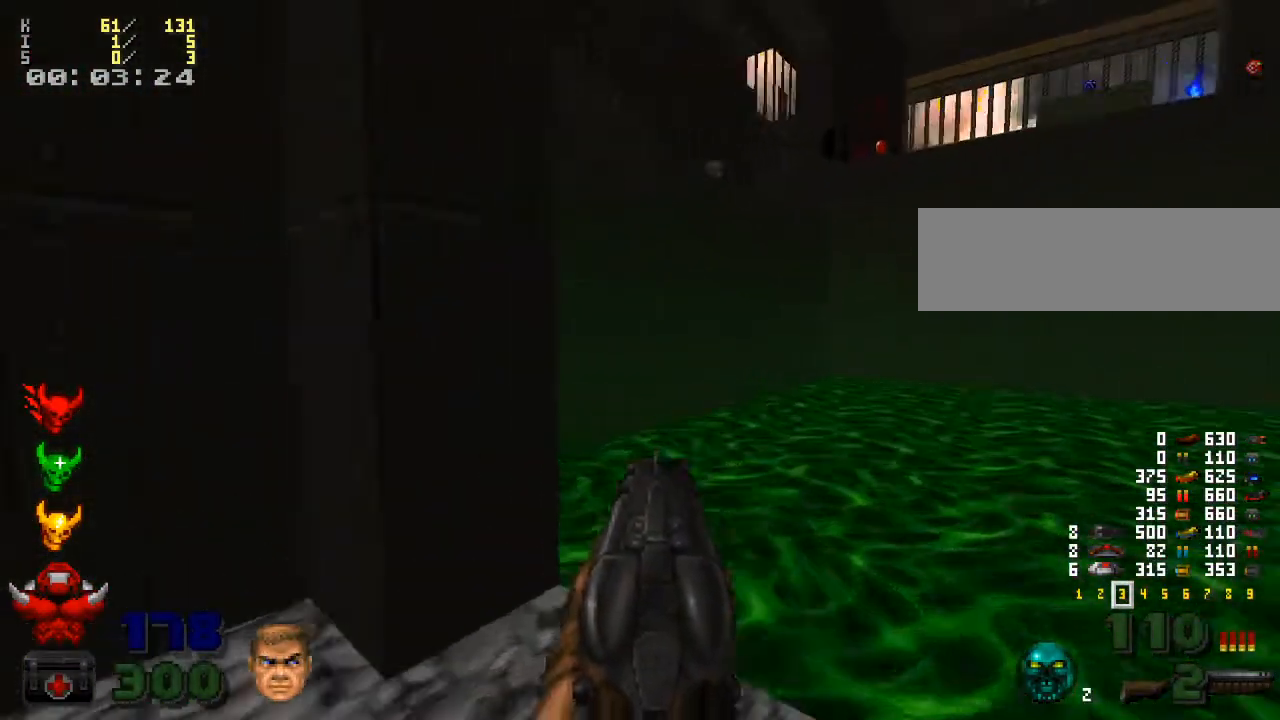
{"keys": [], "mouse": [], "events": [[100, "a", "up"], [200, "s", "down"], [400, "s", "up"]]}
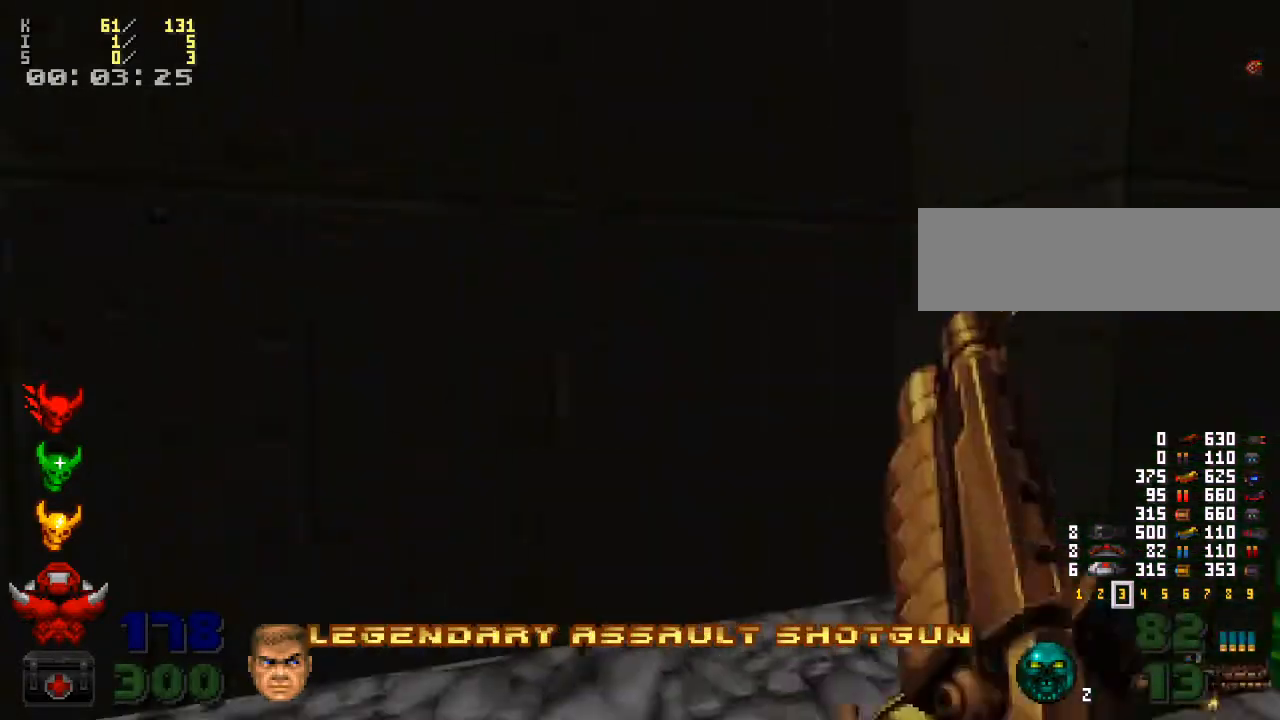
{"keys": [], "mouse": [], "events": []}
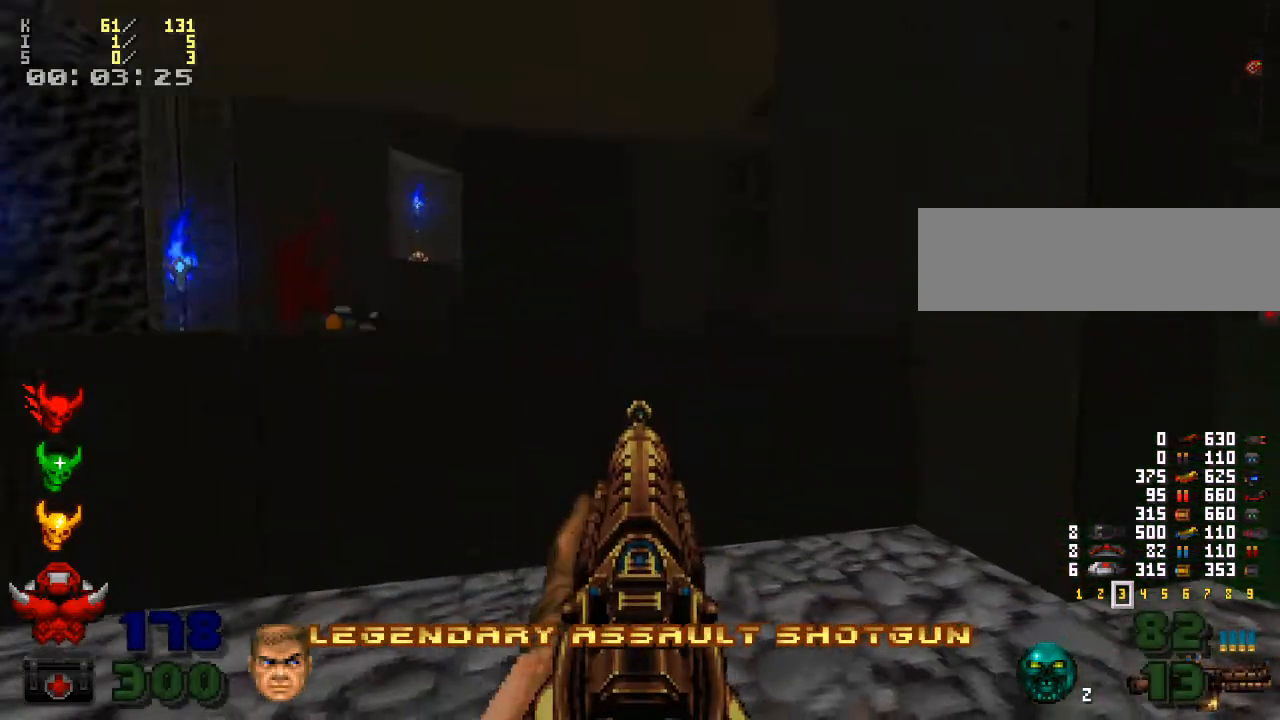
{"keys": ["w"], "mouse": [], "events": [[33, "w", "down"]]}
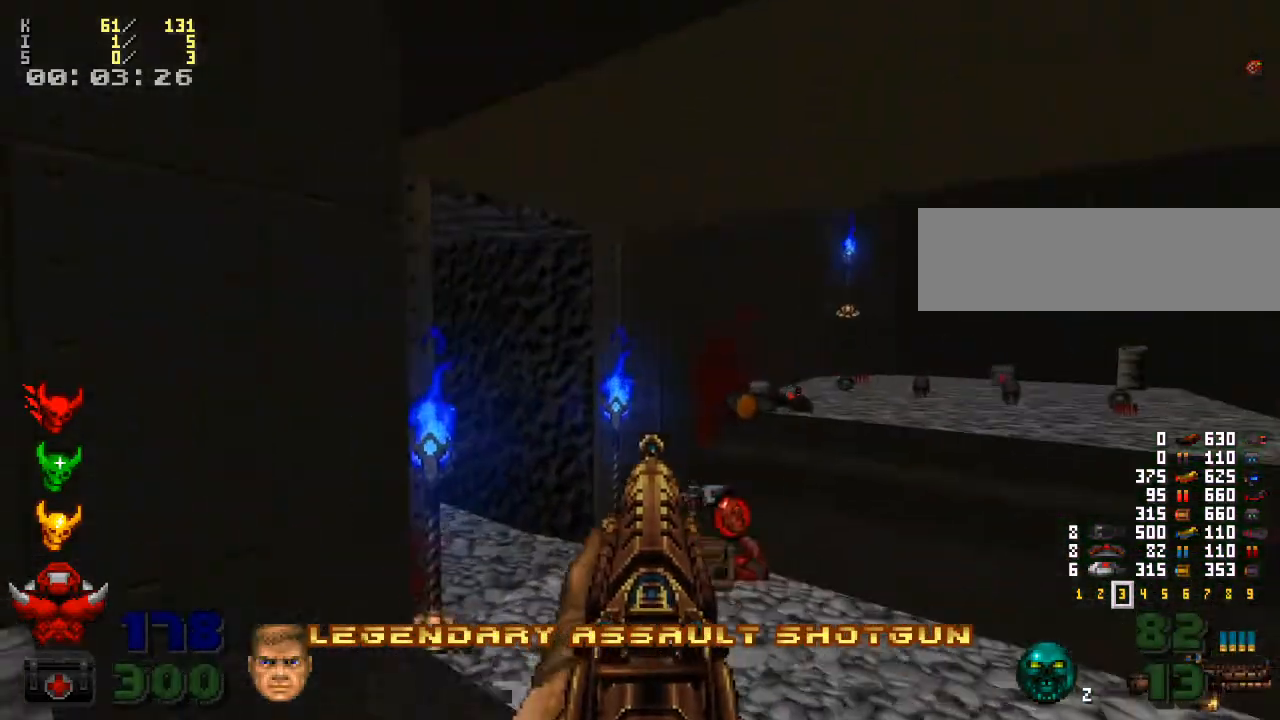
{"keys": [], "mouse": [], "events": [[133, "mouse_right", "down"], [233, "mouse_right", "up"], [267, "w", "up"]]}
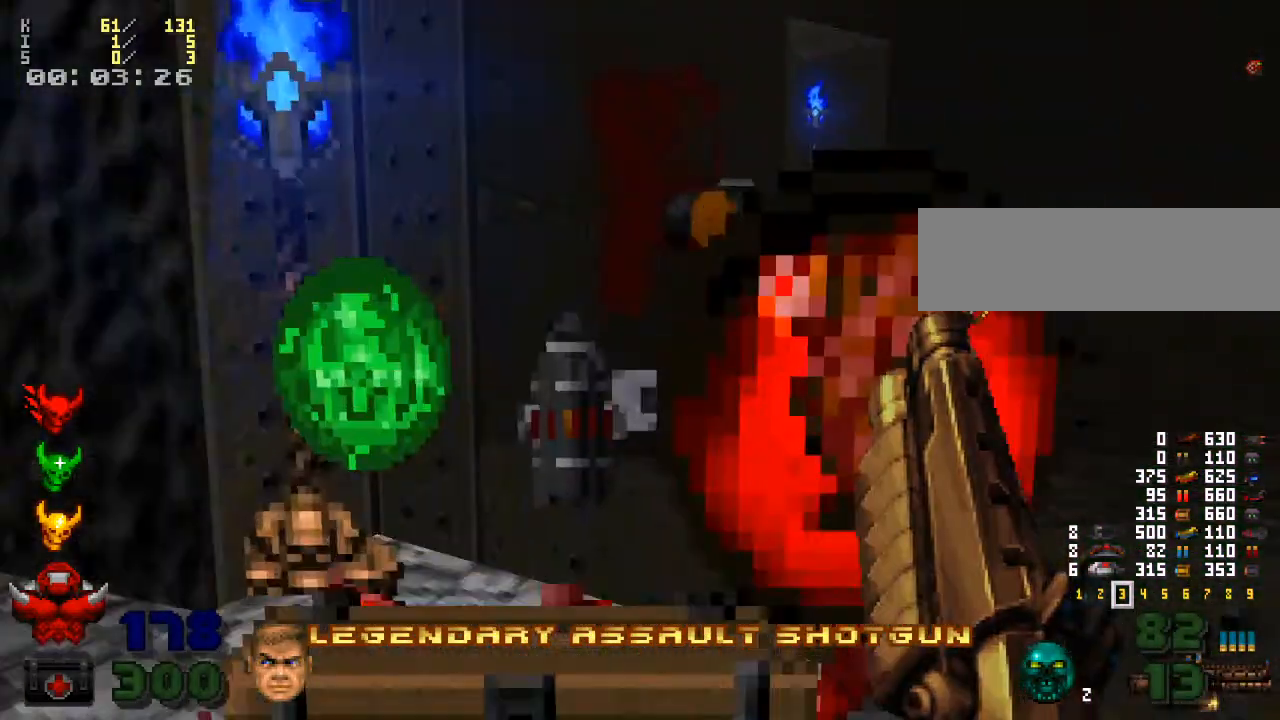
{"keys": ["d"], "mouse": [], "events": [[100, "w", "down"], [400, "d", "down"], [500, "w", "up"]]}
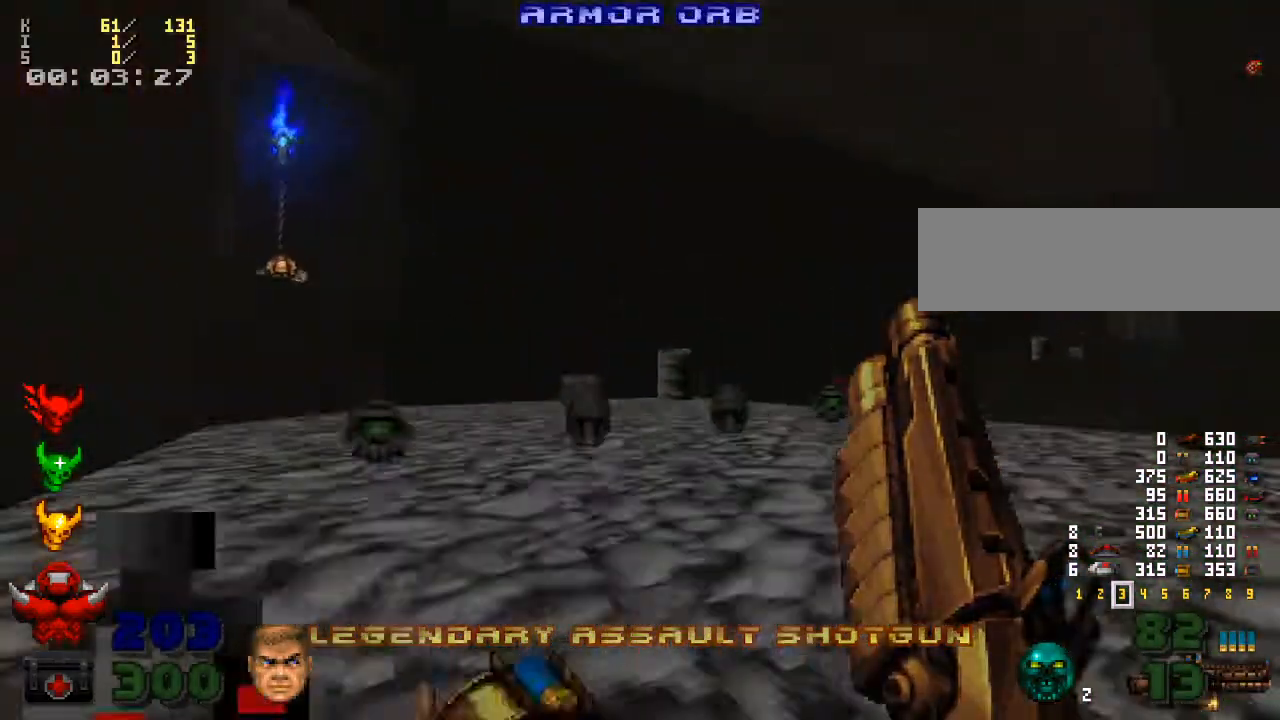
{"keys": [], "mouse": [], "events": [[33, "w", "down"], [67, "d", "up"], [67, "w", "up"]]}
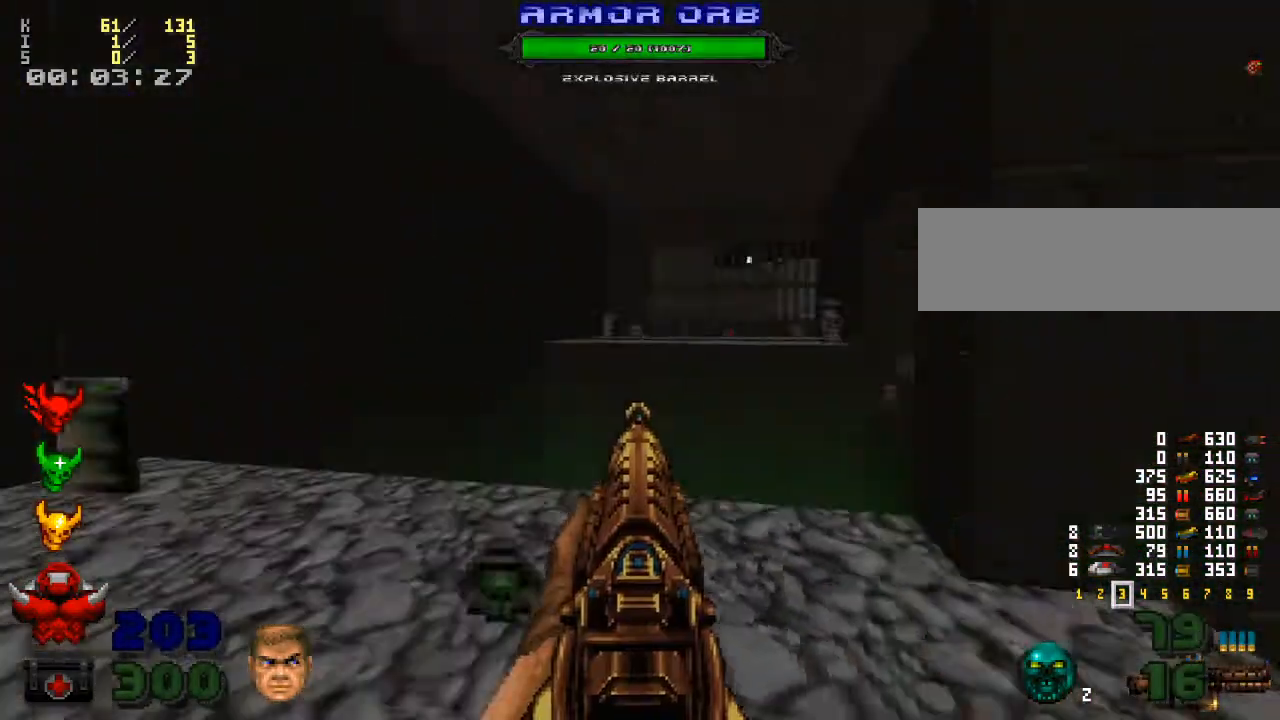
{"keys": [], "mouse": [], "events": [[67, "w", "down"], [100, "a", "down"], [200, "a", "up"], [267, "w", "up"]]}
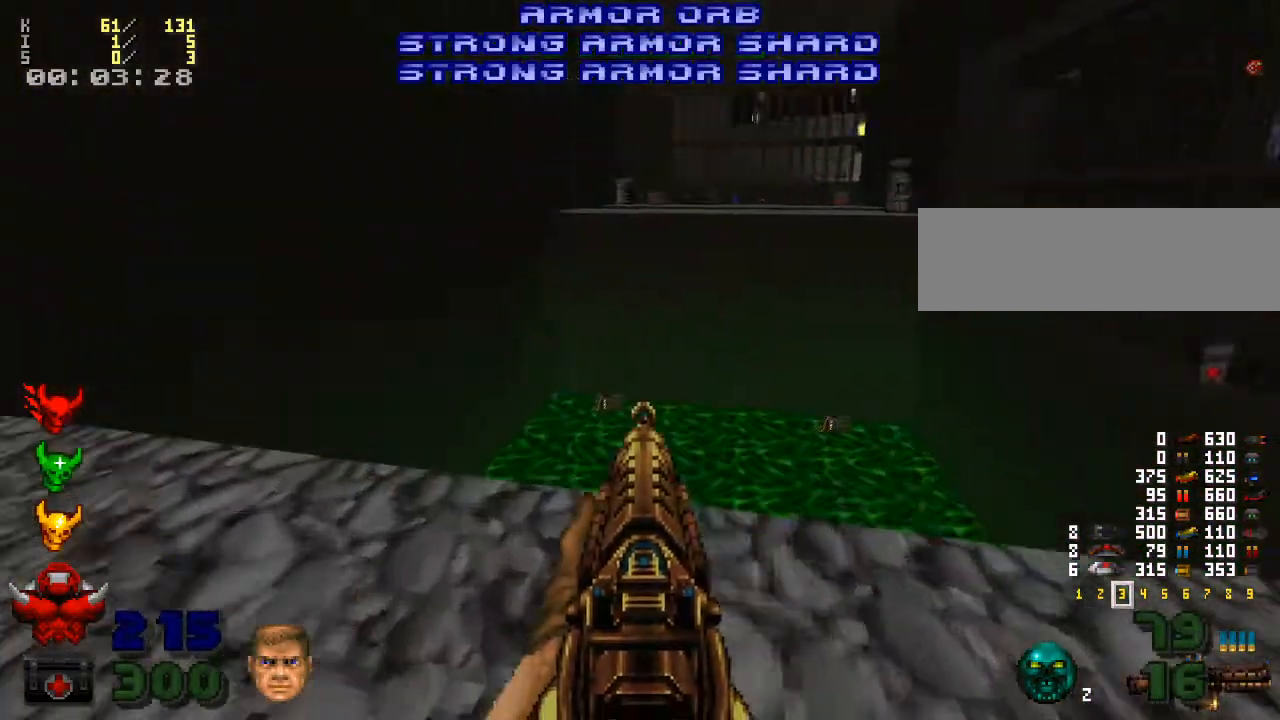
{"keys": ["a"], "mouse": [], "events": [[433, "s", "down"], [467, "a", "down"], [500, "s", "up"]]}
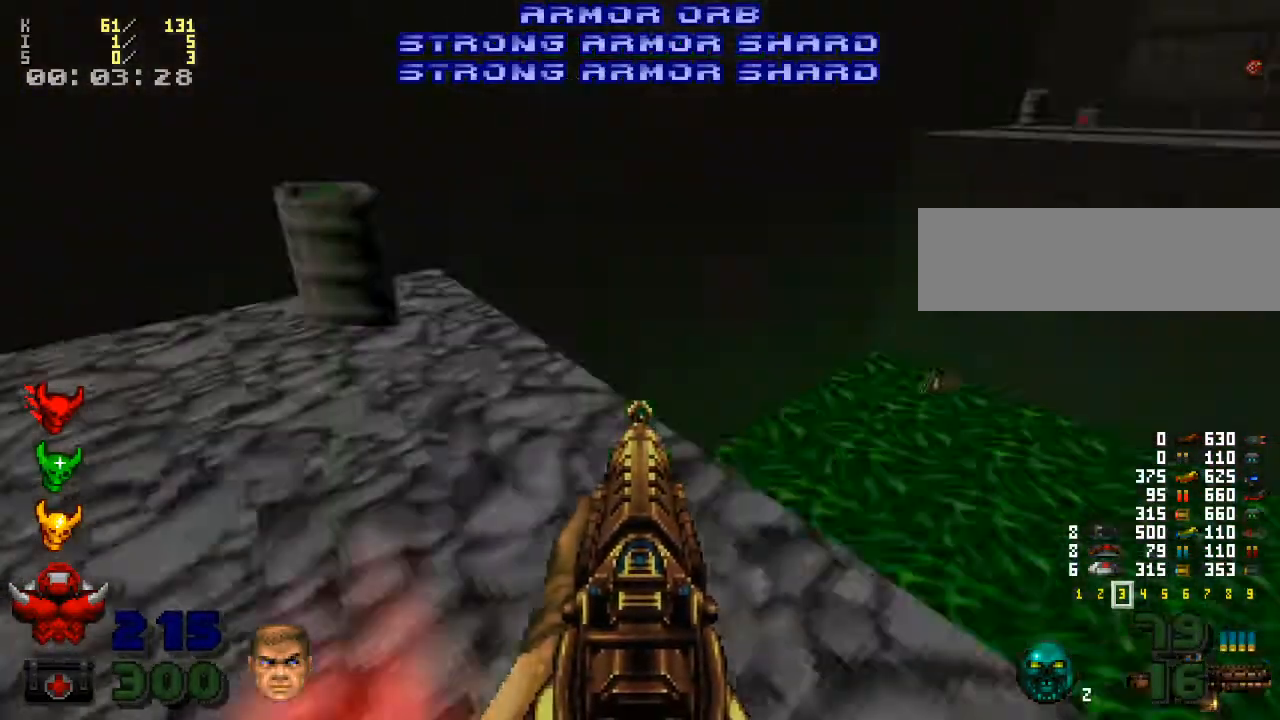
{"keys": ["w"], "mouse": [], "events": [[233, "w", "down"], [400, "a", "up"]]}
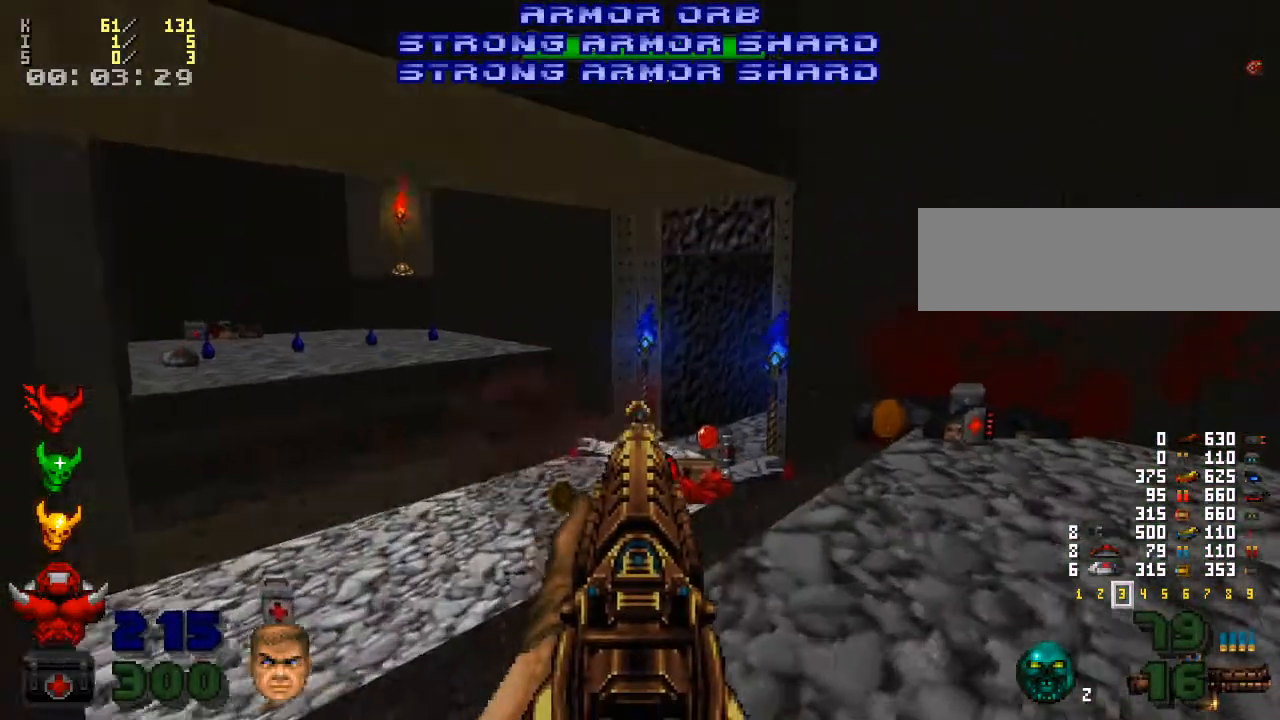
{"keys": [], "mouse": ["left"], "events": [[300, "w", "up"], [433, "mouse_left", "down"]]}
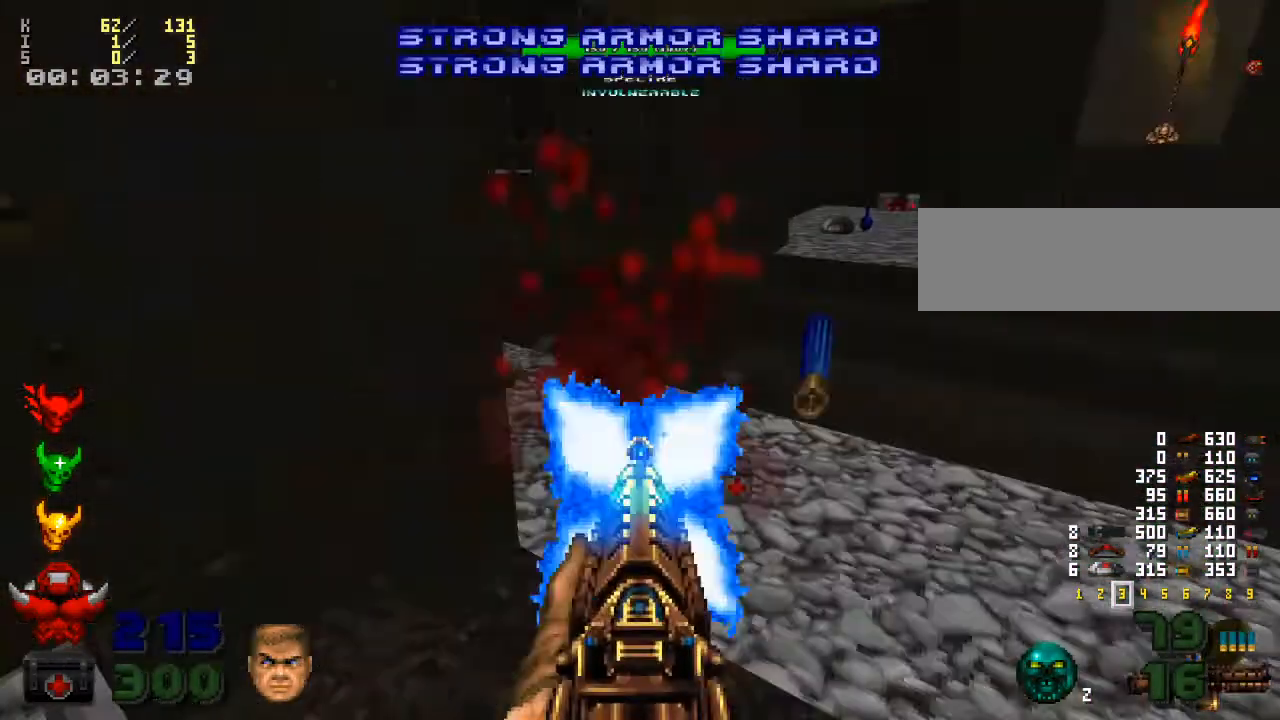
{"keys": [], "mouse": [], "events": [[100, "mouse_left", "up"], [200, "w", "down"], [400, "w", "up"]]}
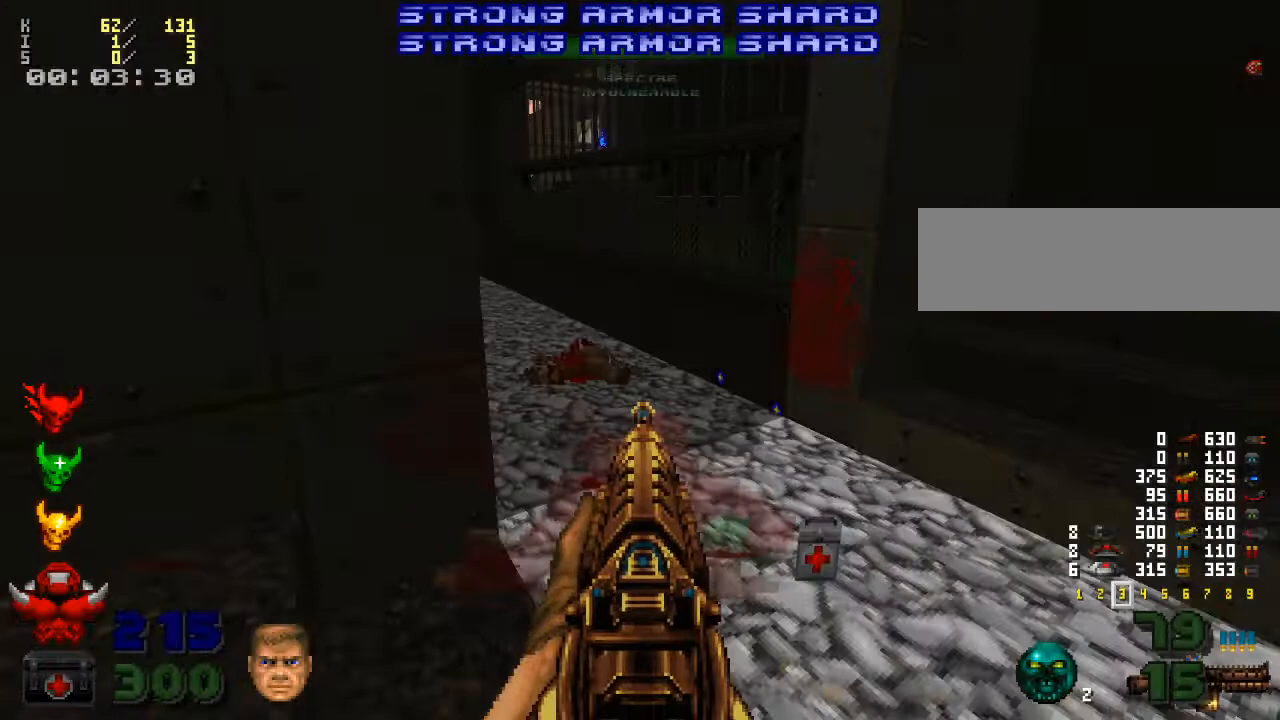
{"keys": ["w"], "mouse": [], "events": [[33, "mouse_right", "down"], [100, "d", "down"], [133, "w", "down"], [167, "d", "up"], [167, "mouse_right", "up"]]}
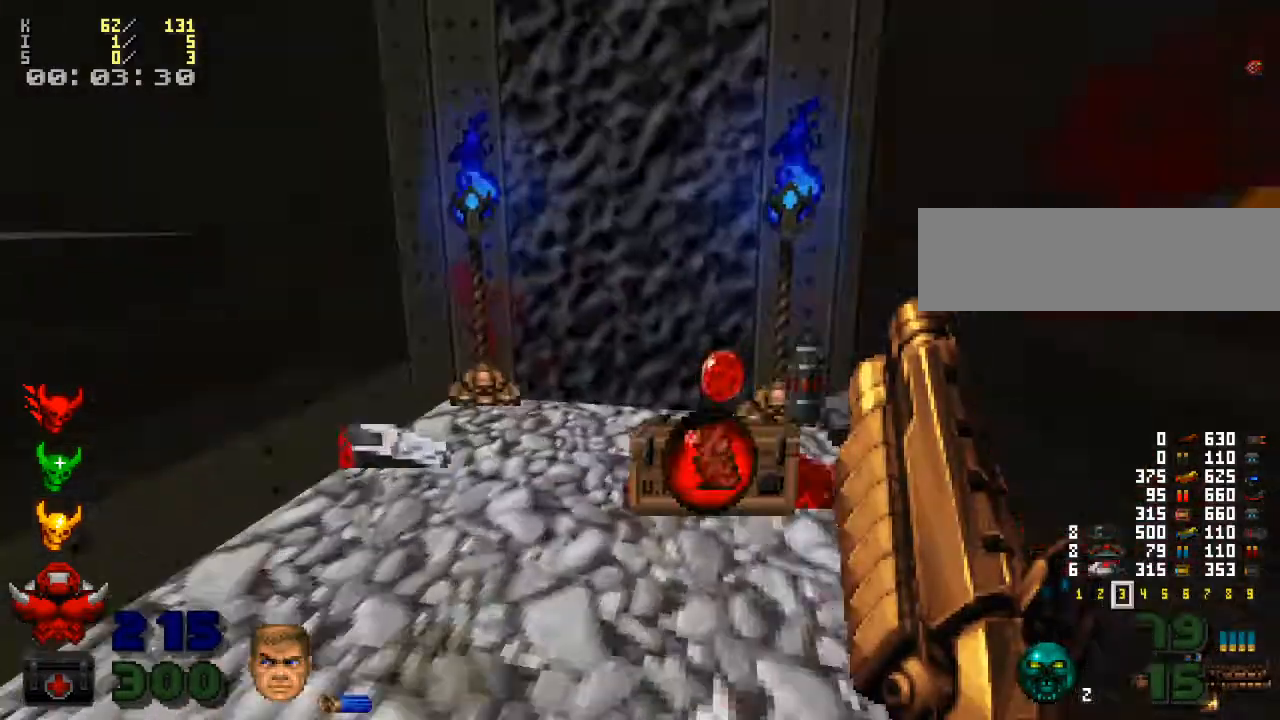
{"keys": ["w"], "mouse": [], "events": []}
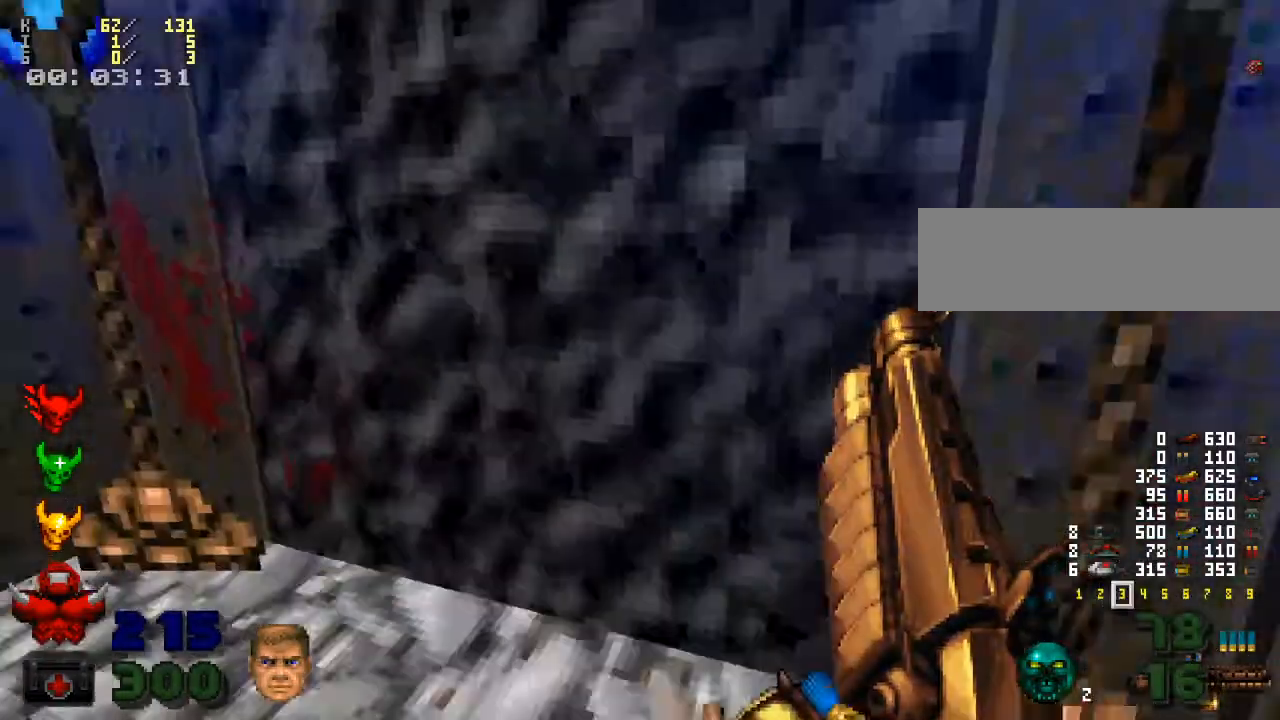
{"keys": ["a", "w"], "mouse": [], "events": [[67, "e", "down"], [200, "e", "up"], [267, "a", "down"]]}
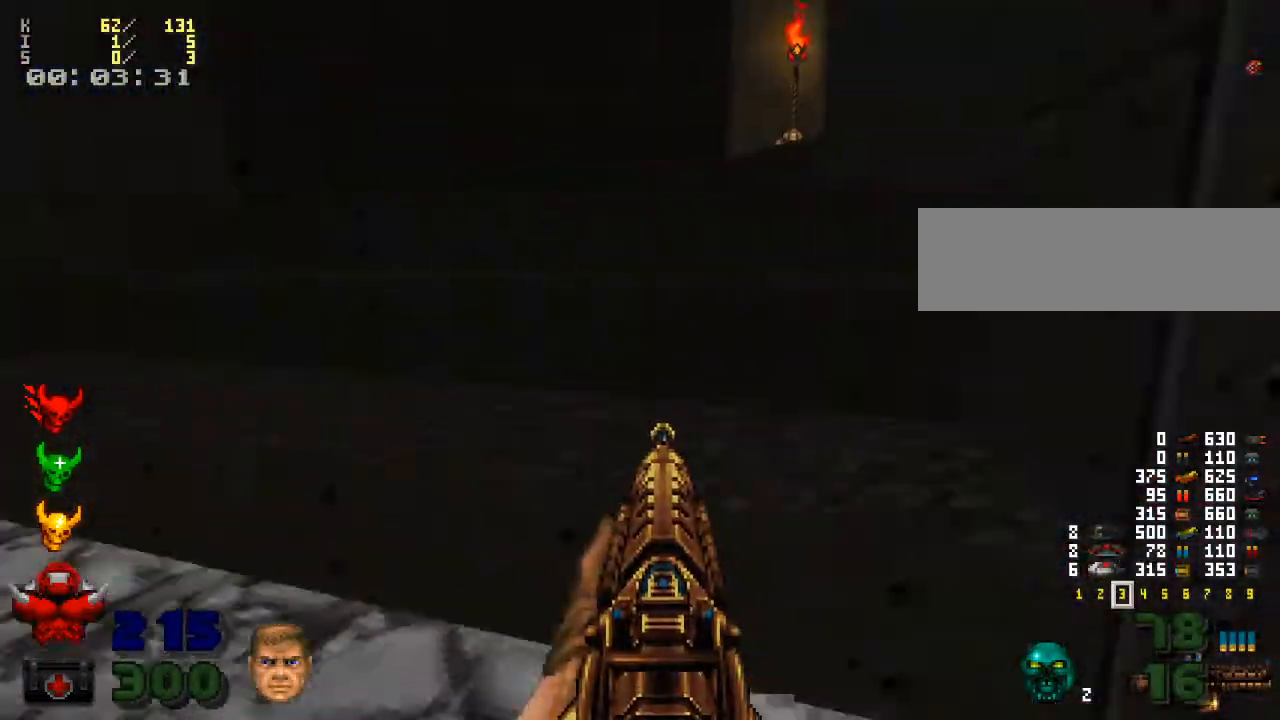
{"keys": ["w"], "mouse": [], "events": [[67, "a", "up"]]}
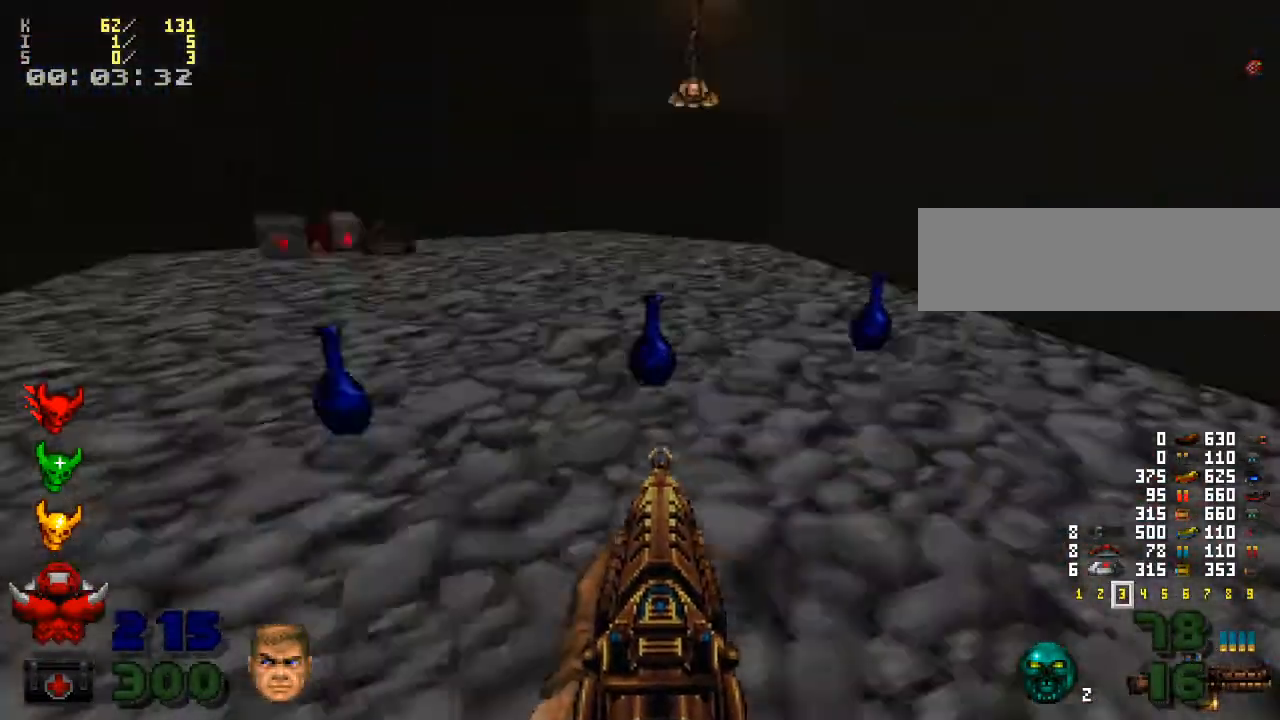
{"keys": ["w"], "mouse": [], "events": []}
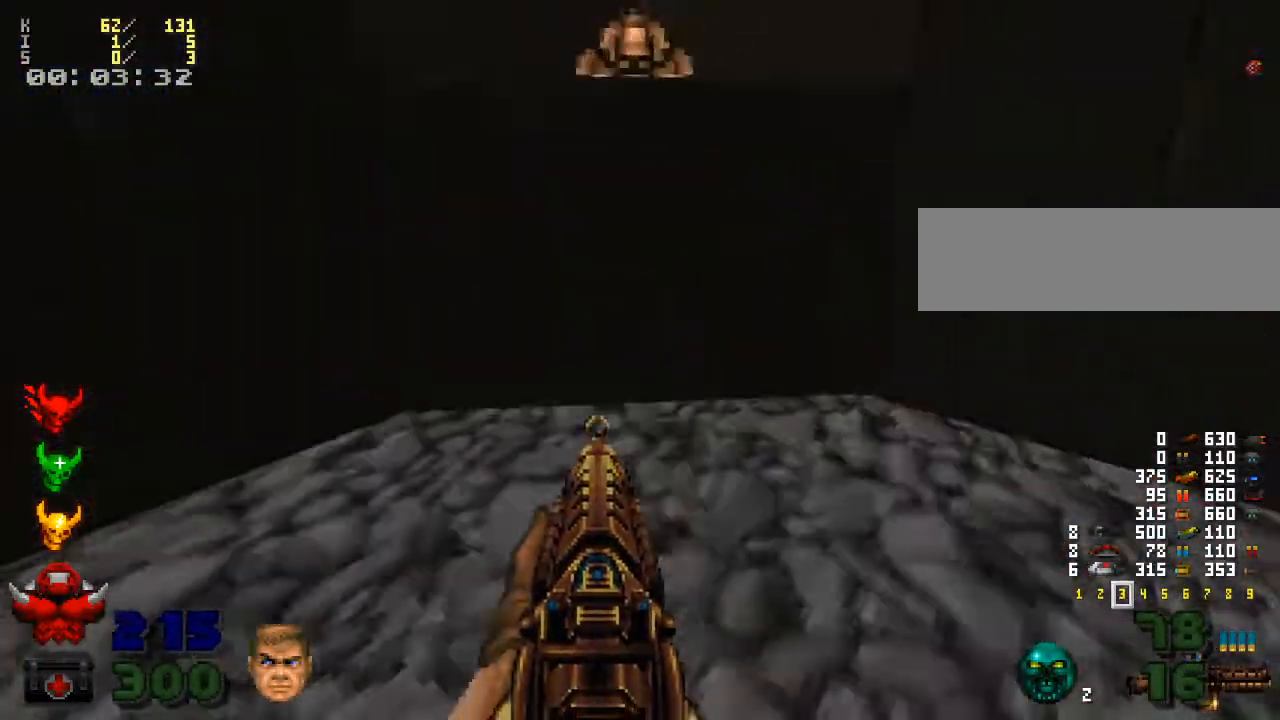
{"keys": ["d", "w"], "mouse": [], "events": [[100, "e", "down"], [200, "e", "up"], [233, "w", "up"], [333, "w", "down"], [400, "d", "down"]]}
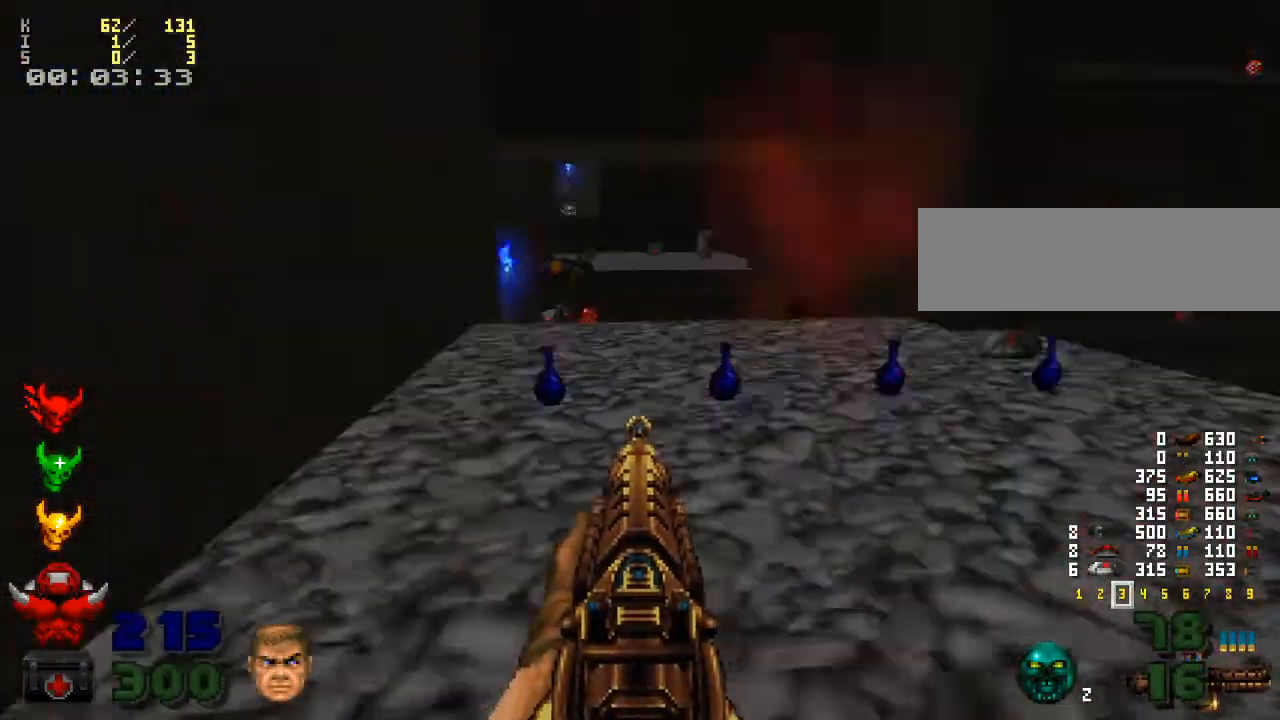
{"keys": ["w"], "mouse": [], "events": [[200, "d", "up"]]}
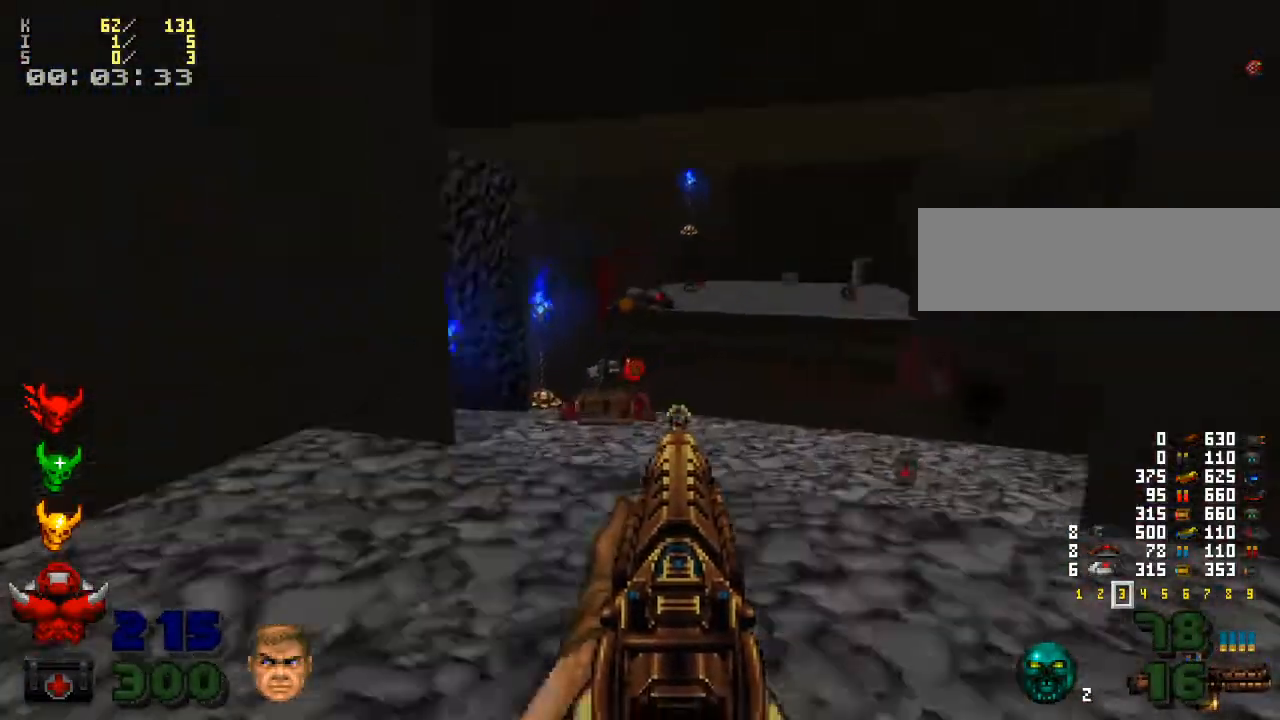
{"keys": ["w"], "mouse": [], "events": [[400, "a", "down"], [467, "a", "up"]]}
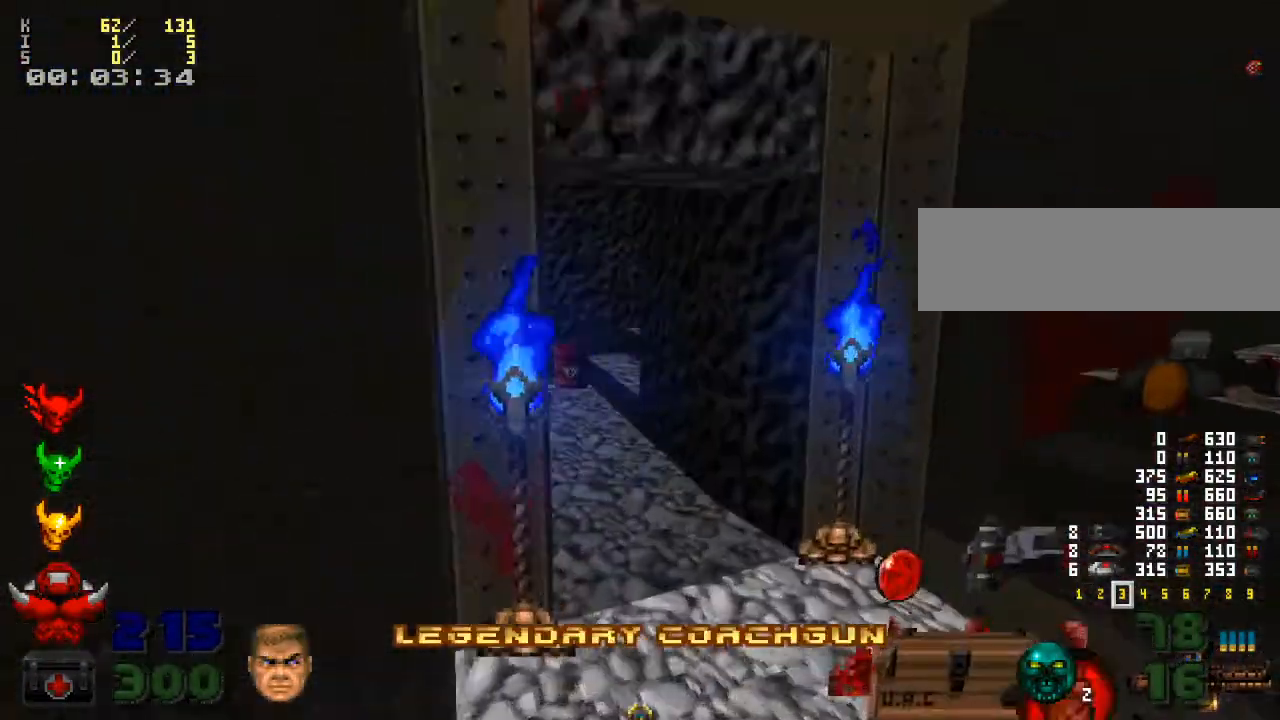
{"keys": ["w"], "mouse": [], "events": [[200, "a", "down"], [400, "a", "up"]]}
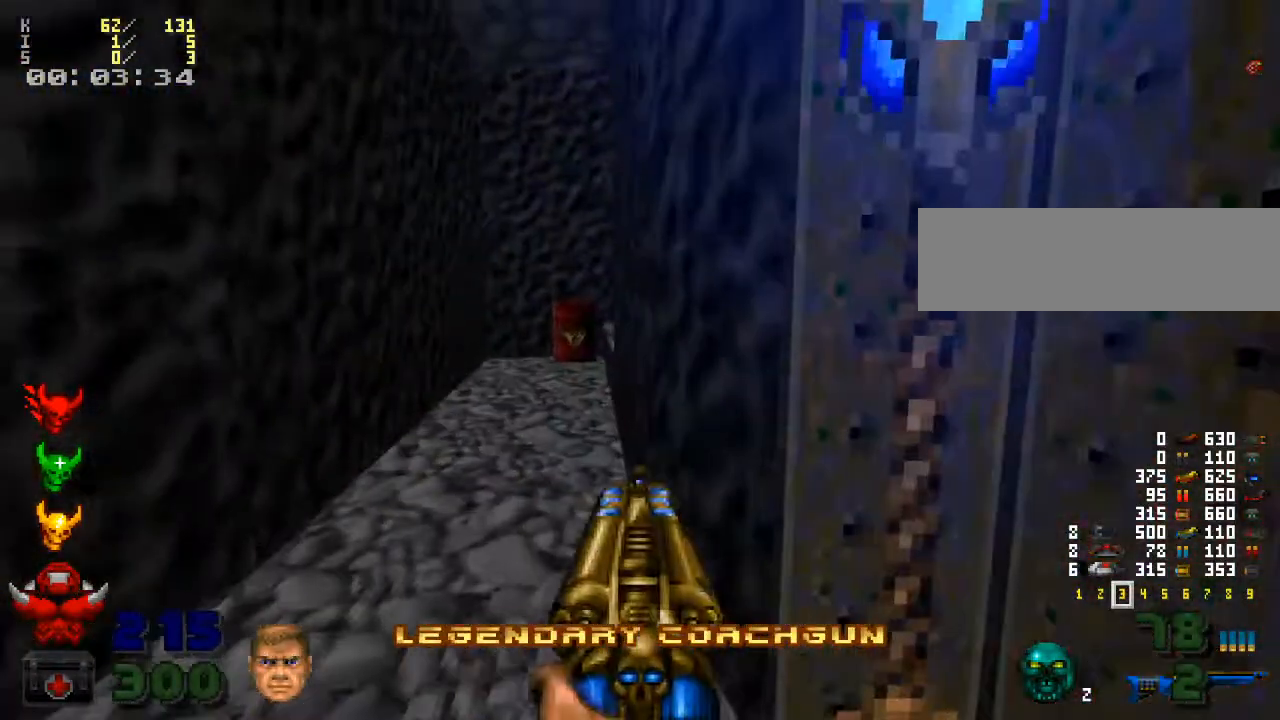
{"keys": [], "mouse": [], "events": [[133, "a", "down"], [400, "a", "up"], [433, "w", "up"]]}
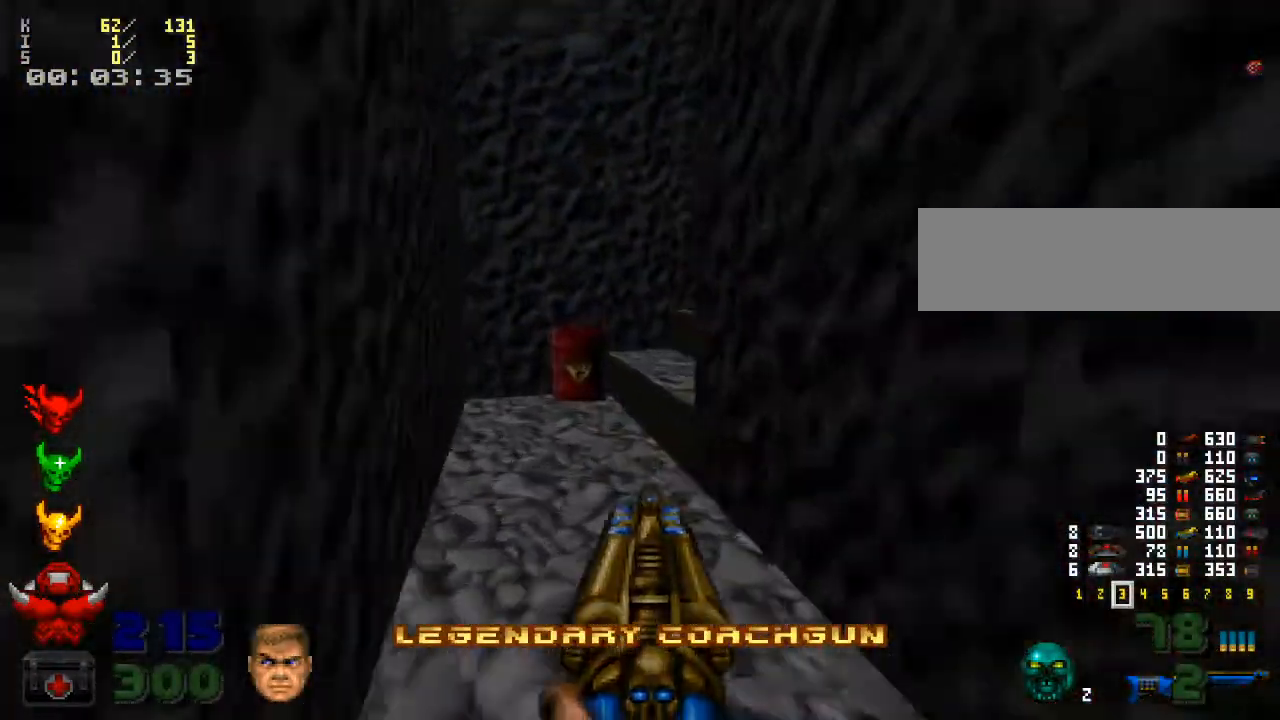
{"keys": ["w"], "mouse": [], "events": [[333, "3", "down"], [467, "3", "up"], [500, "w", "down"]]}